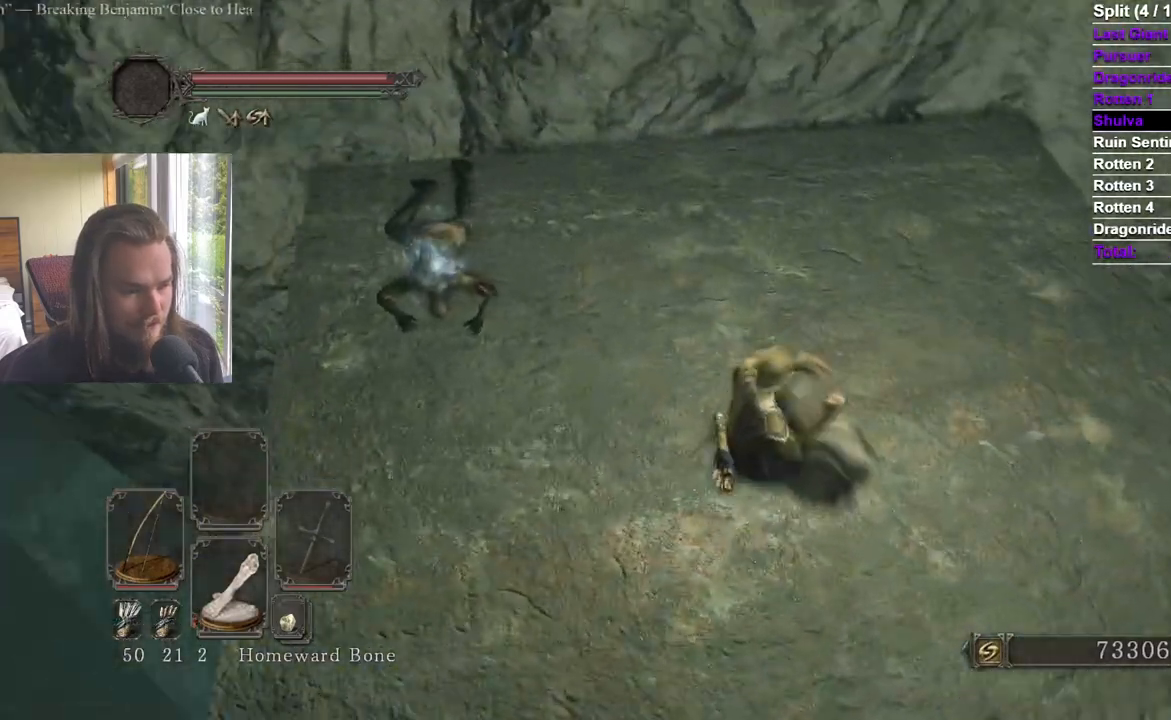
Gameplay with a controller (Xbox layout); each line is a JSON object with the inputs held at the frame after it. "events" lists button and stick changes between this image and that frame as [ms after this image, input, new state], when the widget could be followed in between.
{"buttons": ["A"], "left_stick": "up-left", "right_stick": "center", "events": [[50, "right_stick", "left"], [267, "right_stick", "center"], [434, "B", "up"], [484, "A", "down"]]}
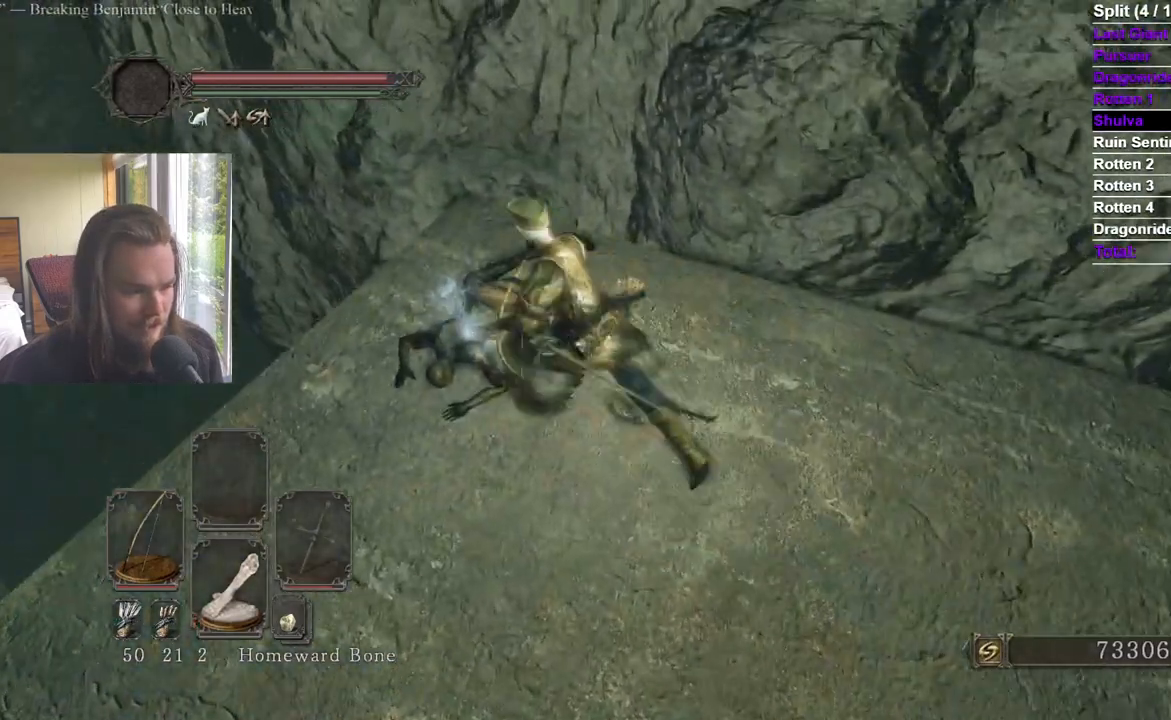
{"buttons": ["A"], "left_stick": "center", "right_stick": "center", "events": [[33, "left_stick", "left"], [83, "A", "up"], [133, "A", "down"], [133, "left_stick", "center"], [183, "A", "up"], [250, "A", "down"], [450, "A", "up"], [500, "A", "down"]]}
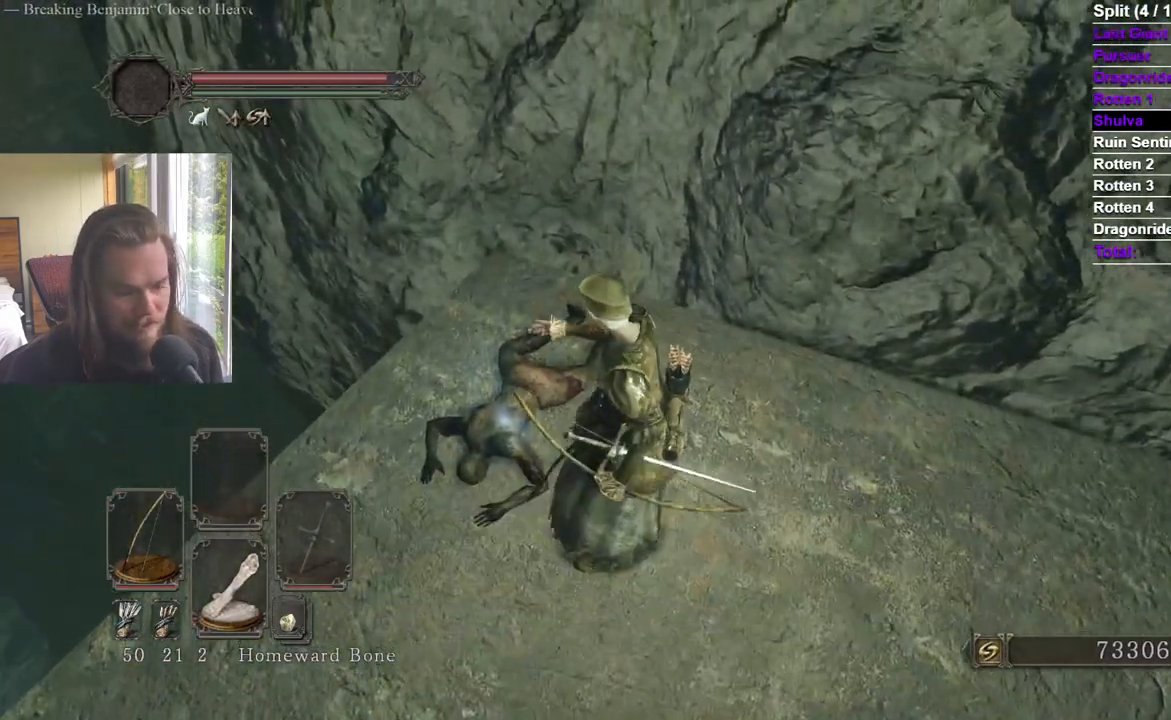
{"buttons": [], "left_stick": "up", "right_stick": "center"}
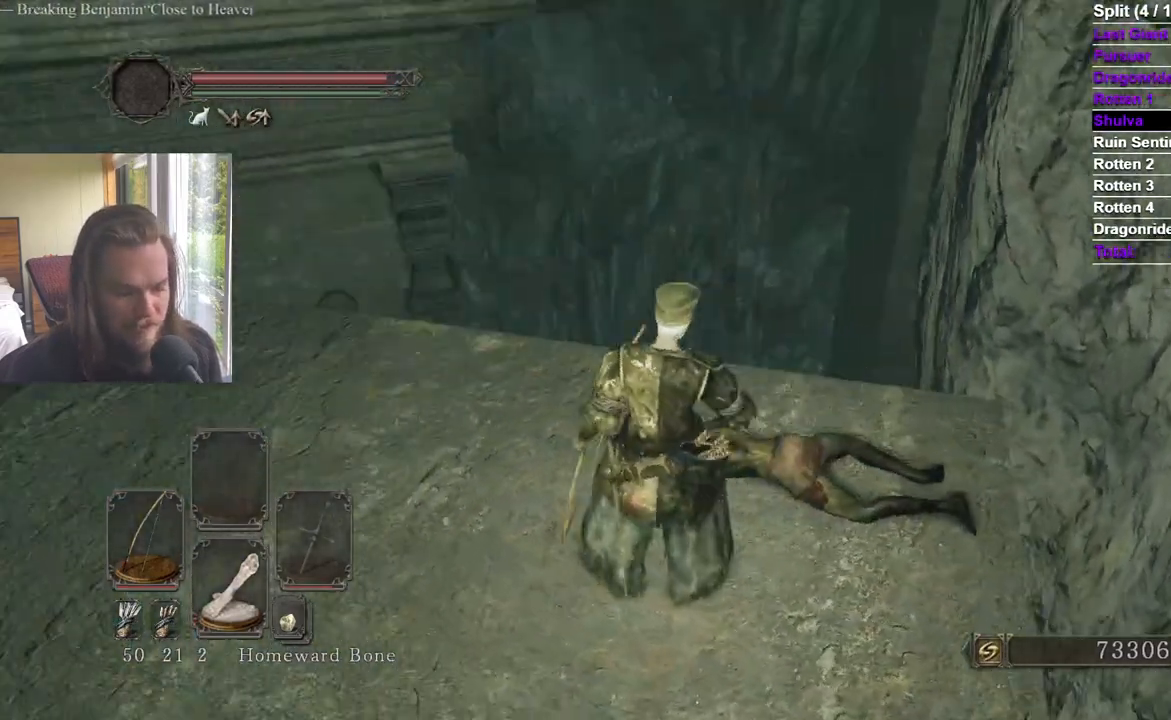
{"buttons": [], "left_stick": "up", "right_stick": "left"}
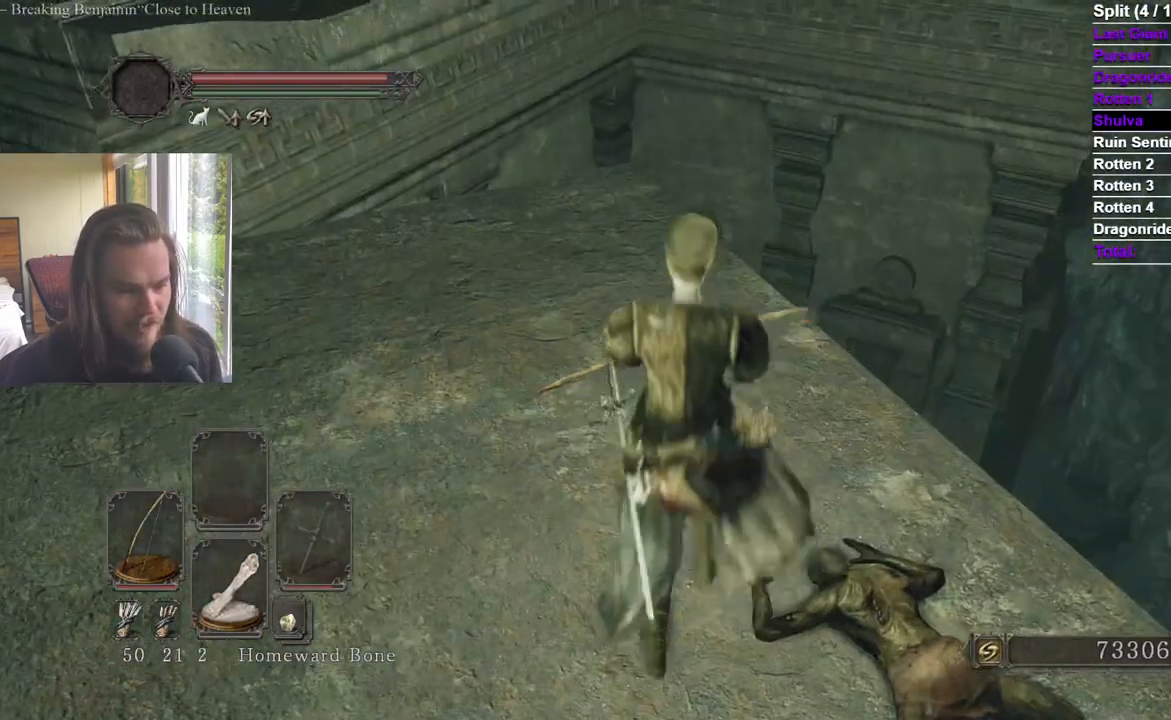
{"buttons": ["A"], "left_stick": "center", "right_stick": "center", "events": [[67, "right_stick", "center"], [117, "X", "down"], [134, "right_stick", "left"], [200, "X", "up"], [251, "right_stick", "center"], [284, "DPAD_LEFT", "down"], [384, "DPAD_LEFT", "up"], [467, "A", "down"], [484, "left_stick", "center"]]}
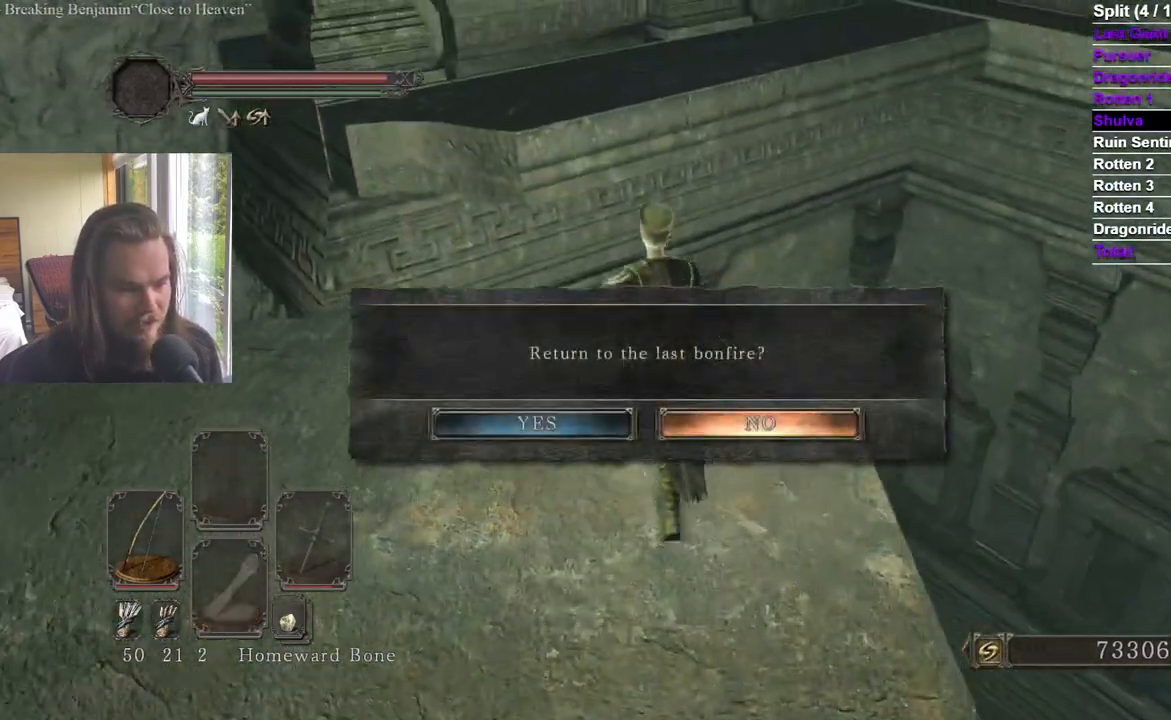
{"buttons": [], "left_stick": "center", "right_stick": "center", "events": [[50, "A", "up"], [383, "X", "down"], [500, "X", "up"]]}
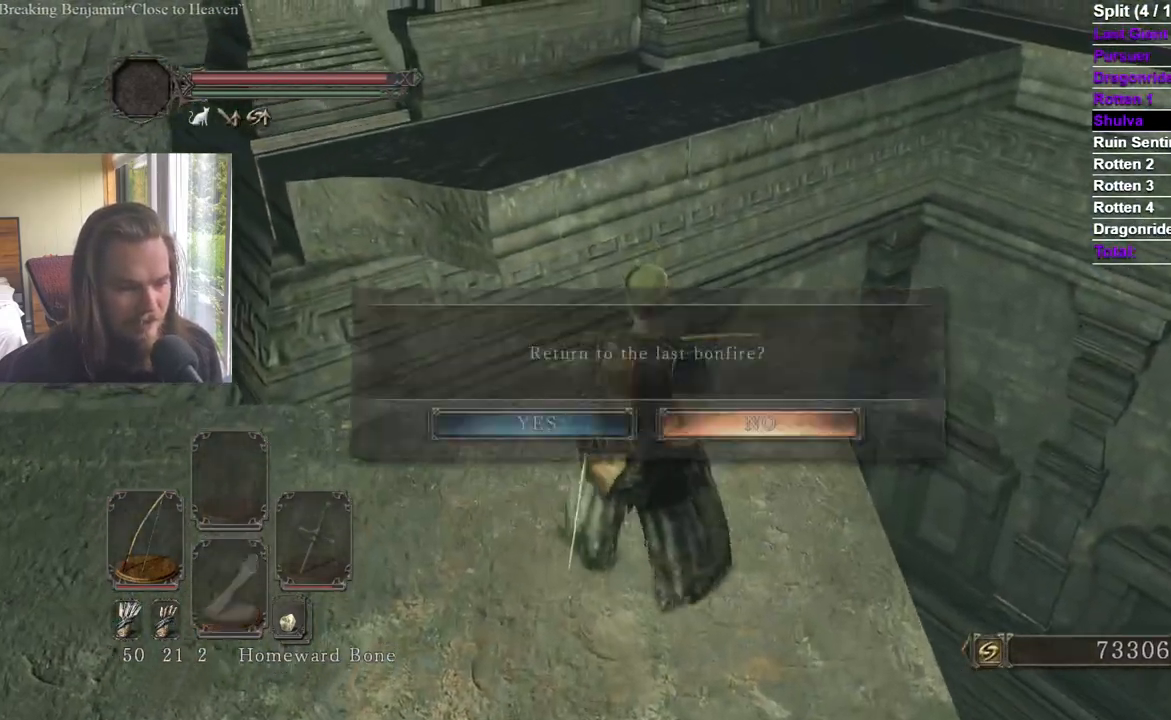
{"buttons": [], "left_stick": "up", "right_stick": "center", "events": [[134, "DPAD_LEFT", "down"], [184, "A", "down"], [234, "DPAD_LEFT", "up"], [284, "A", "up"], [451, "left_stick", "up"]]}
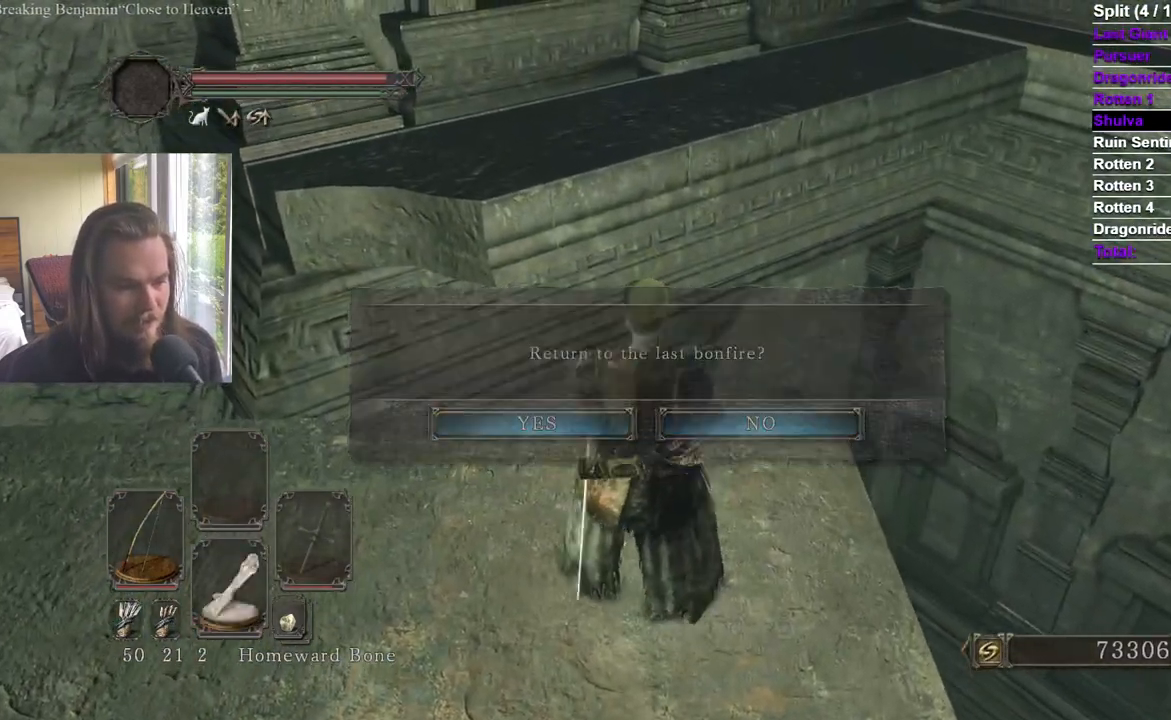
{"buttons": [], "left_stick": "center", "right_stick": "right", "events": [[66, "left_stick", "center"], [383, "right_stick", "right"]]}
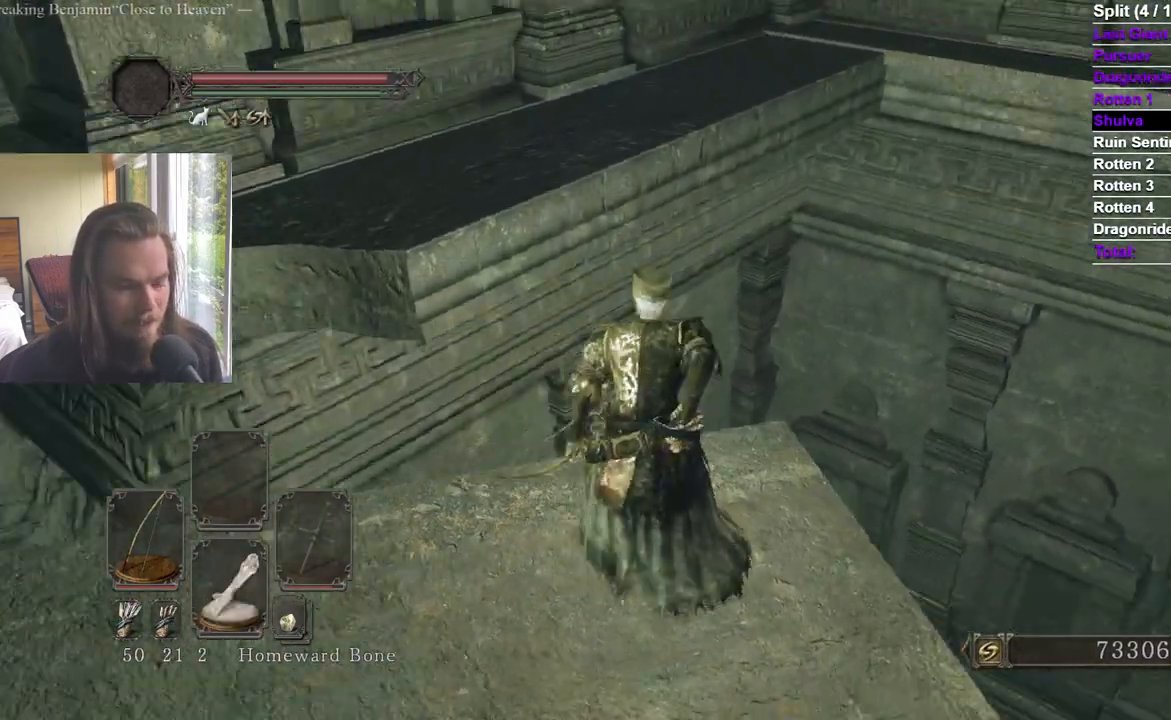
{"buttons": [], "left_stick": "center", "right_stick": "up-right", "events": [[117, "right_stick", "center"], [284, "right_stick", "up-right"]]}
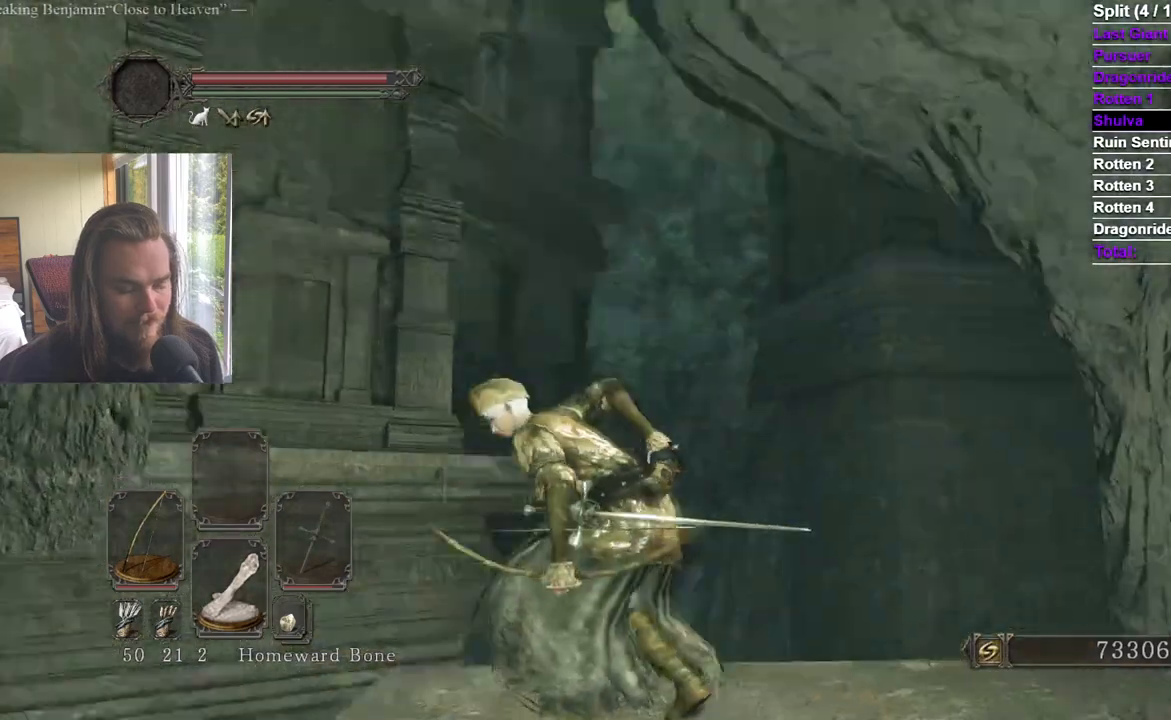
{"buttons": [], "left_stick": "center", "right_stick": "up-right", "events": [[50, "right_stick", "center"], [217, "right_stick", "right"], [350, "right_stick", "center"], [484, "right_stick", "up-right"]]}
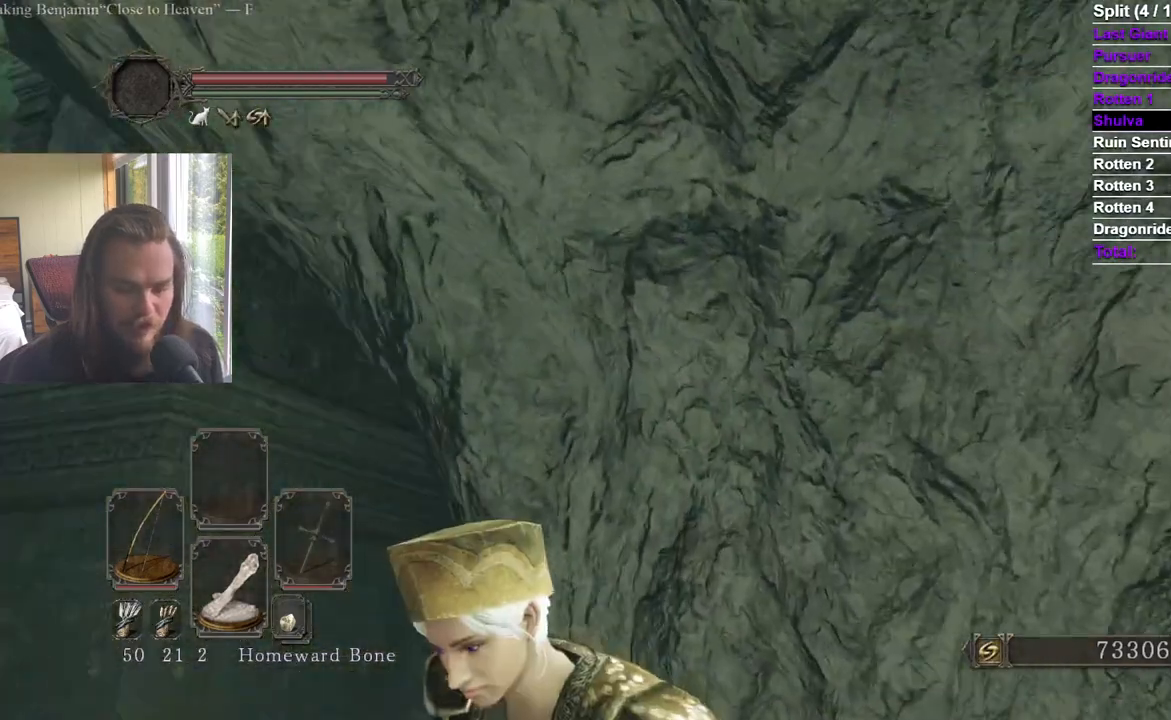
{"buttons": [], "left_stick": "center", "right_stick": "center", "events": [[167, "right_stick", "center"], [267, "right_stick", "up"], [434, "right_stick", "center"]]}
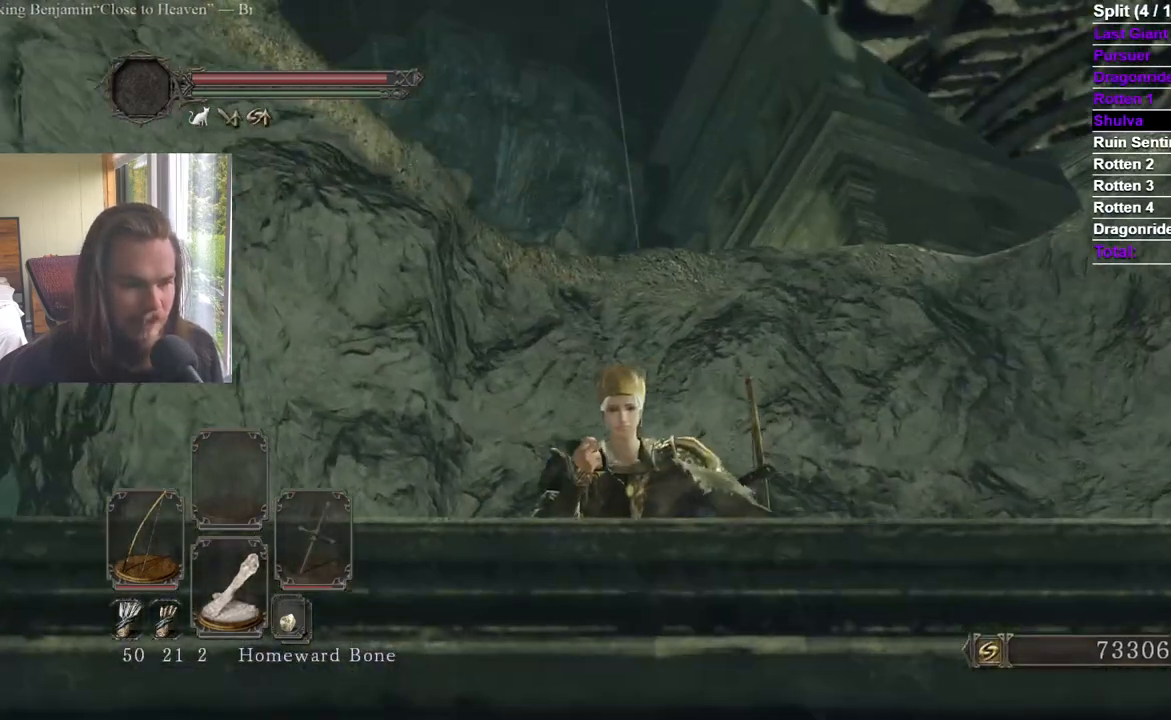
{"buttons": [], "left_stick": "center", "right_stick": "up-left", "events": [[150, "right_stick", "left"], [367, "right_stick", "center"], [417, "right_stick", "up-left"]]}
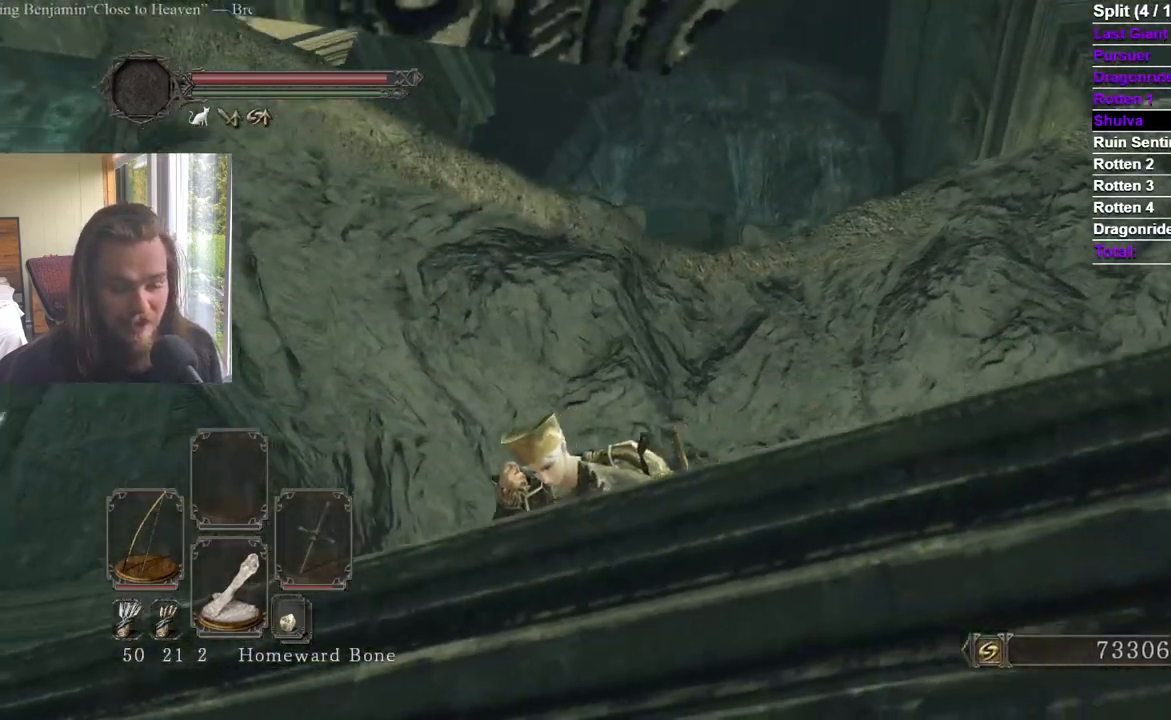
{"buttons": [], "left_stick": "center", "right_stick": "center", "events": [[17, "right_stick", "center"], [184, "START", "down"], [367, "A", "down"], [401, "START", "up"], [484, "A", "up"]]}